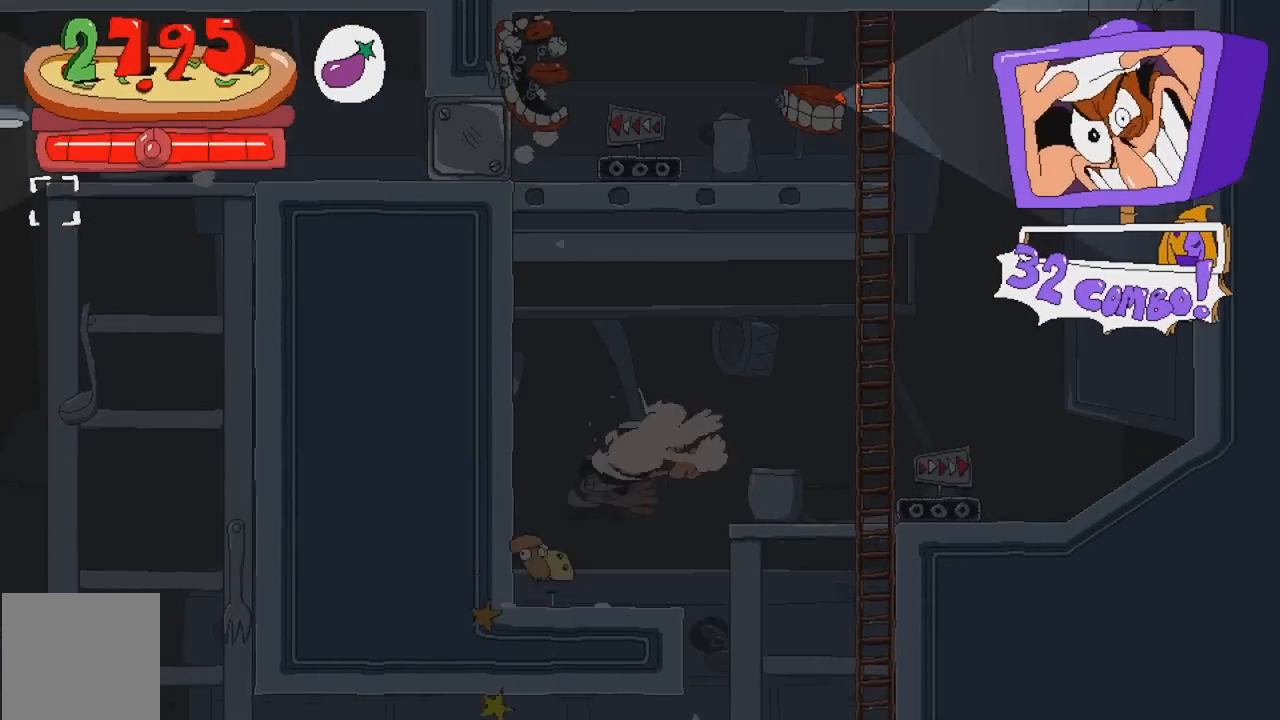
Gameplay with a controller (Xbox layout); each line is a JSON object with the inputs held at the frame after it (dt_ms = milliseconds from this image to that frame). "events" lists button and stick changes between this image and that frame as [ms after this image, input, new state], when the widget could be followed in between. Not read: L3 R3 left_stick right_stick.
{"dt_ms": 500, "buttons": ["R2"], "events": [[33, "A", "up"], [67, "X", "up"]]}
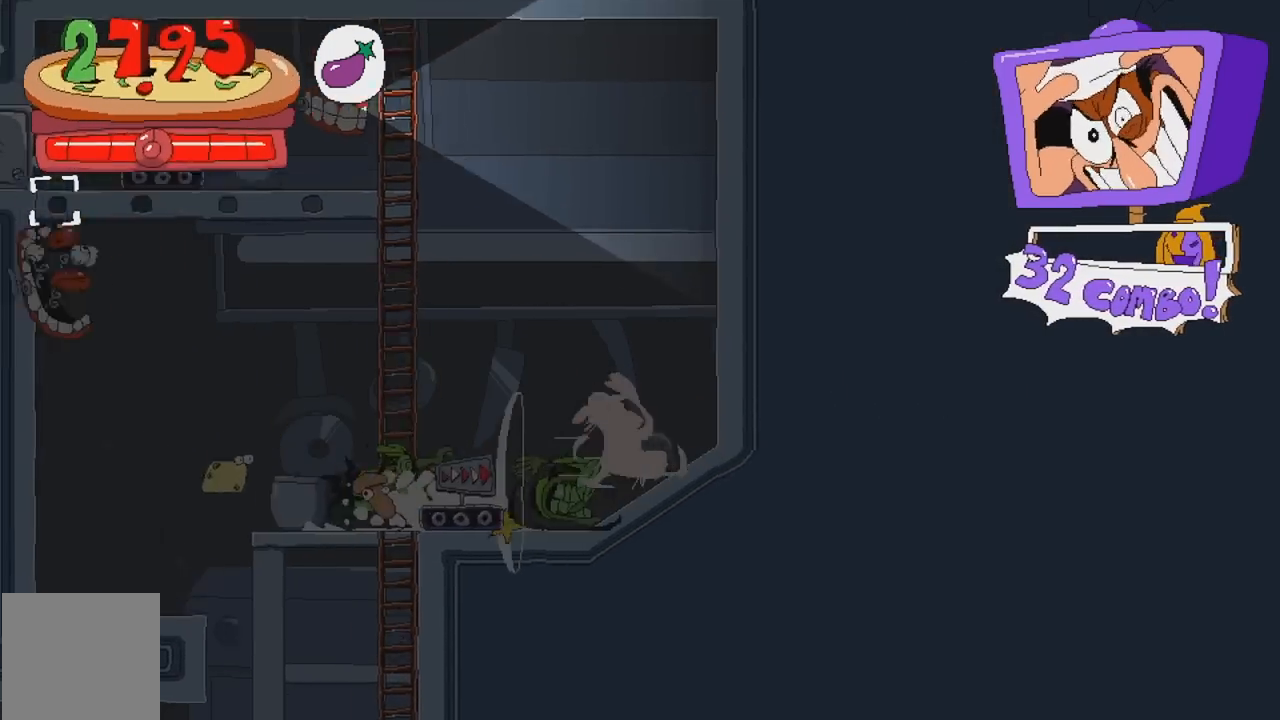
{"dt_ms": 500, "buttons": ["R2"], "events": [[200, "A", "down"], [483, "A", "up"]]}
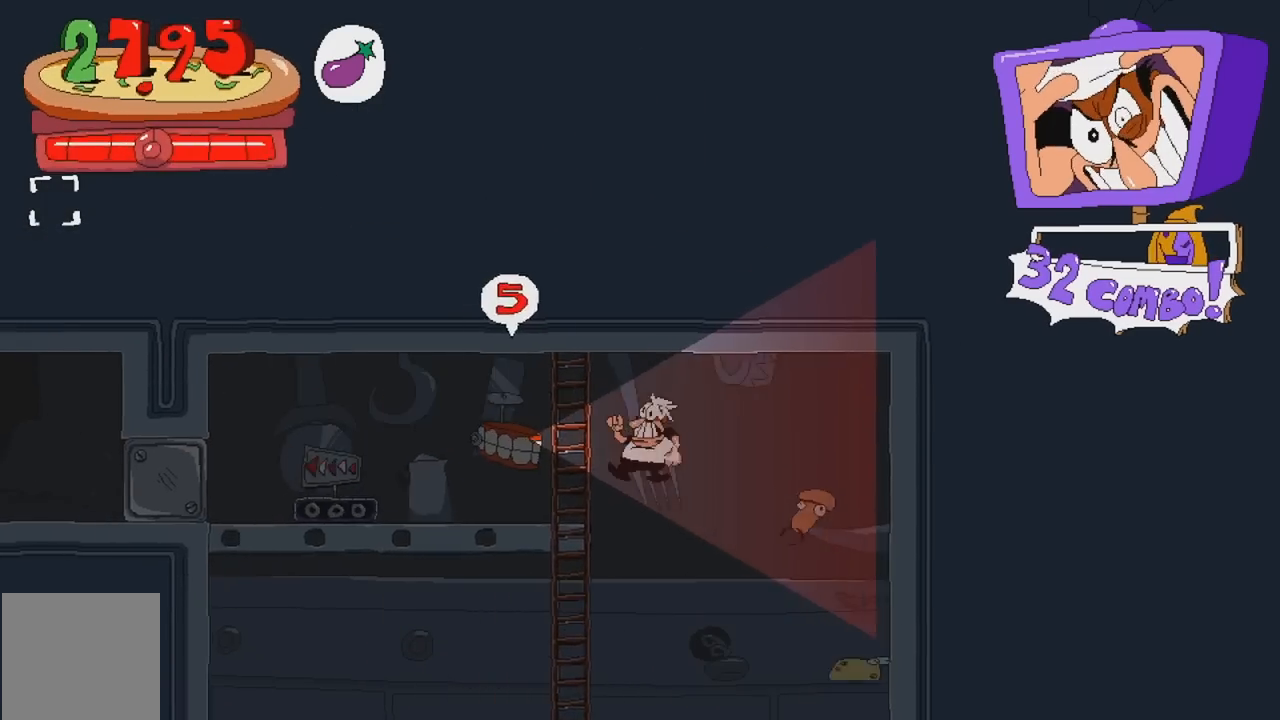
{"dt_ms": 500, "buttons": ["R2"], "events": []}
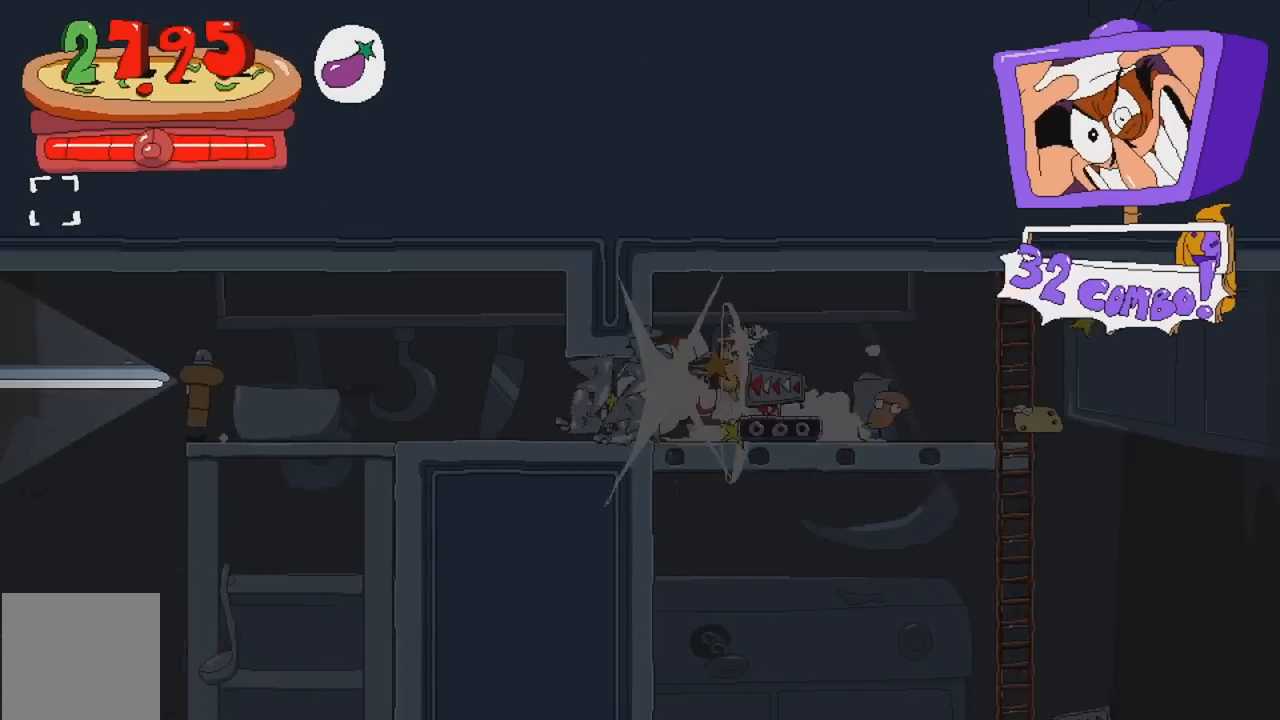
{"dt_ms": 500, "buttons": ["R2"], "events": []}
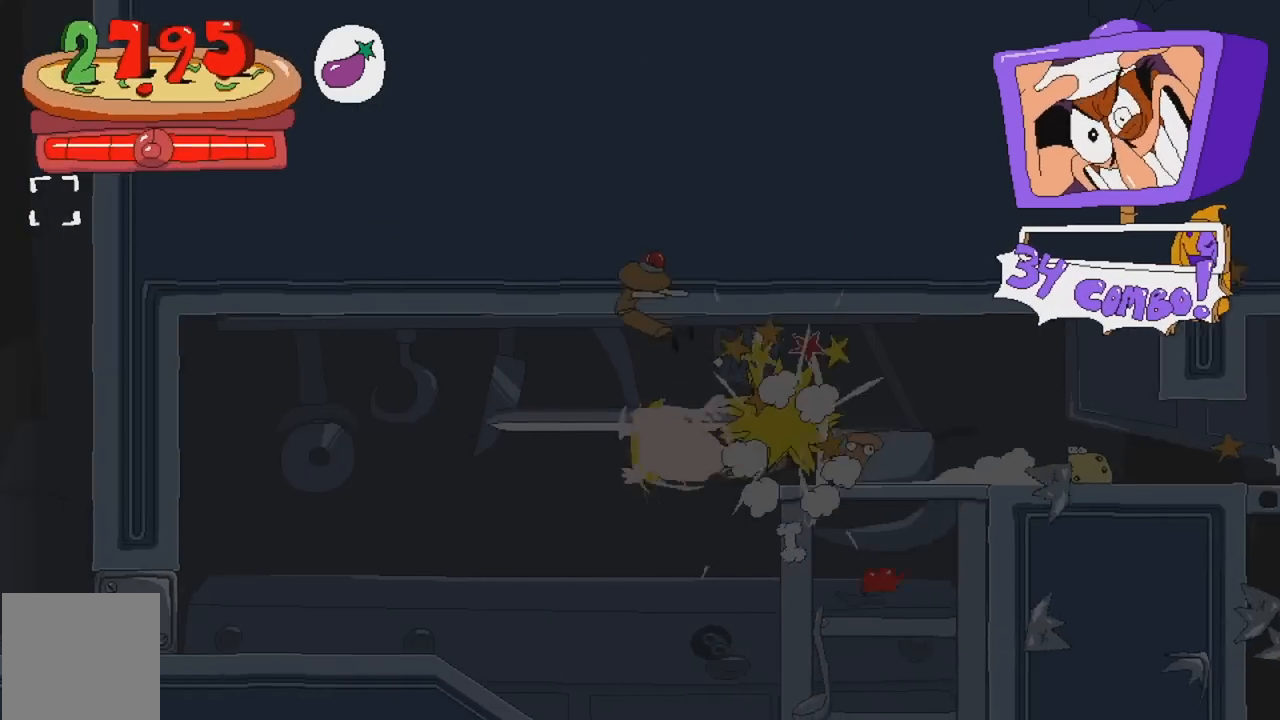
{"dt_ms": 500, "buttons": ["A", "R2"], "events": [[500, "A", "down"]]}
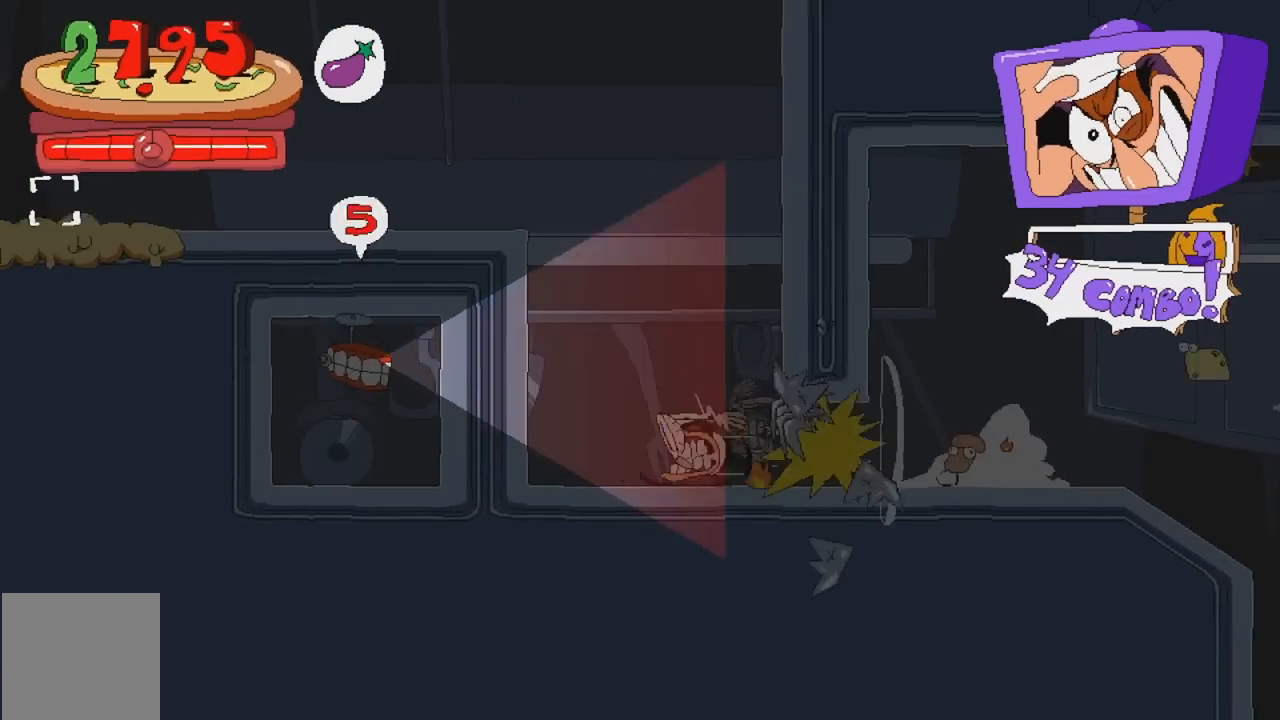
{"dt_ms": 500, "buttons": ["A", "R2"], "events": [[233, "A", "up"], [350, "A", "down"]]}
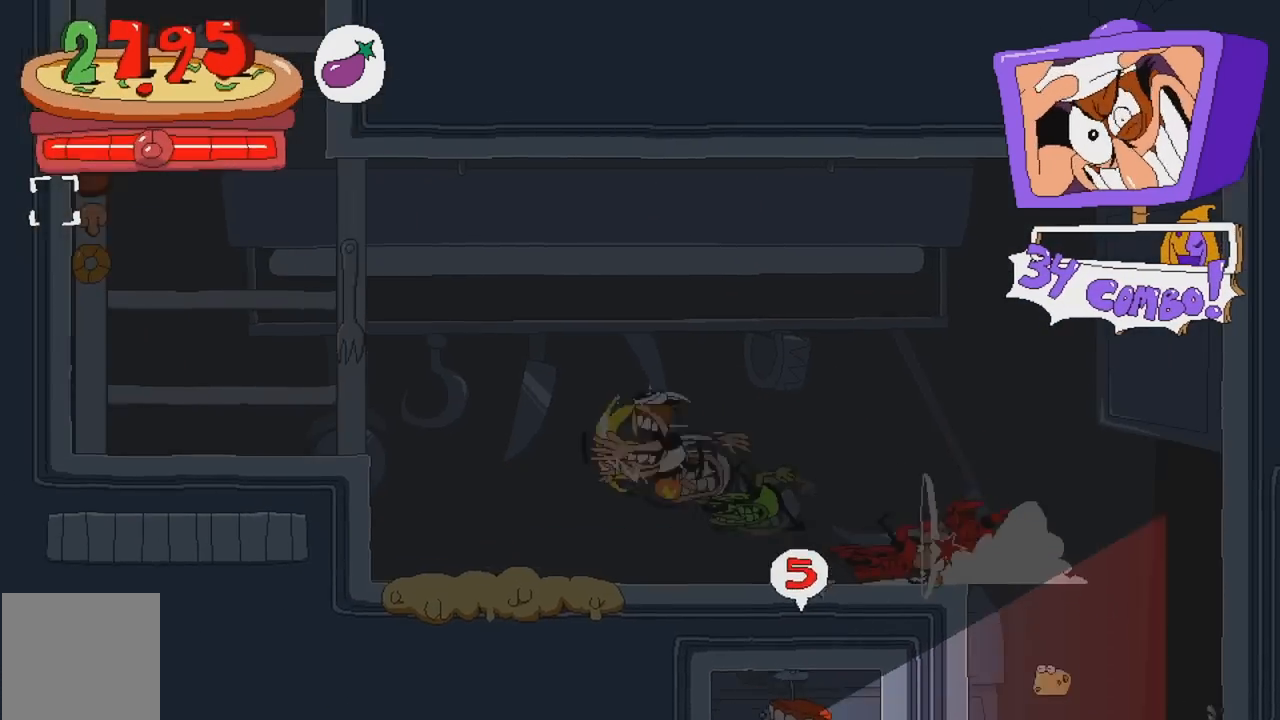
{"dt_ms": 500, "buttons": ["R2"], "events": [[417, "A", "up"]]}
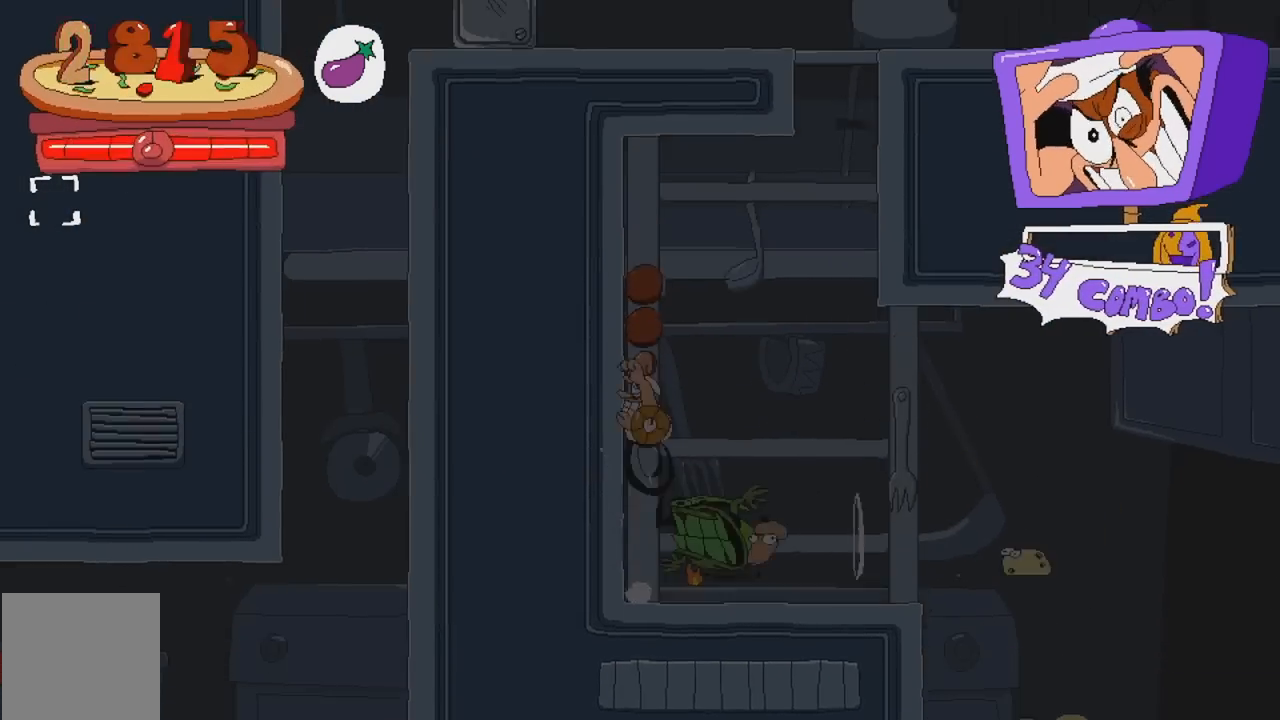
{"dt_ms": 500, "buttons": ["A", "R2"], "events": [[150, "A", "down"]]}
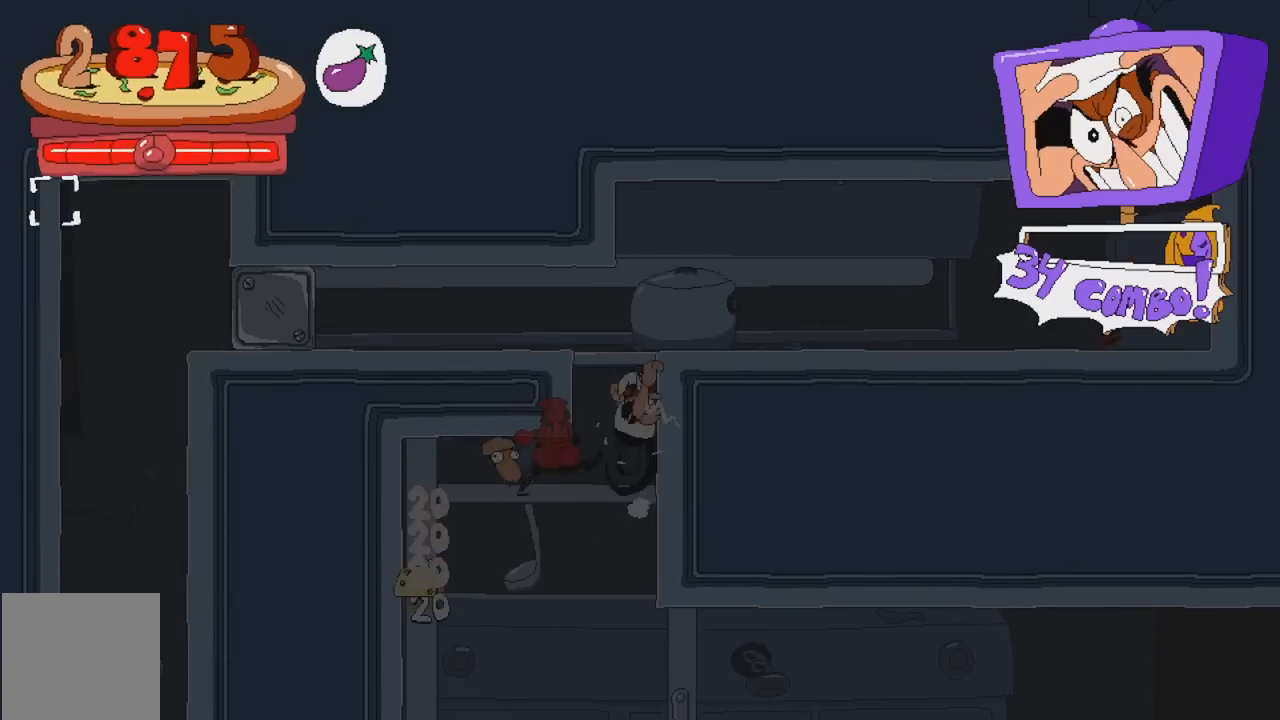
{"dt_ms": 500, "buttons": ["R2"], "events": [[67, "A", "up"]]}
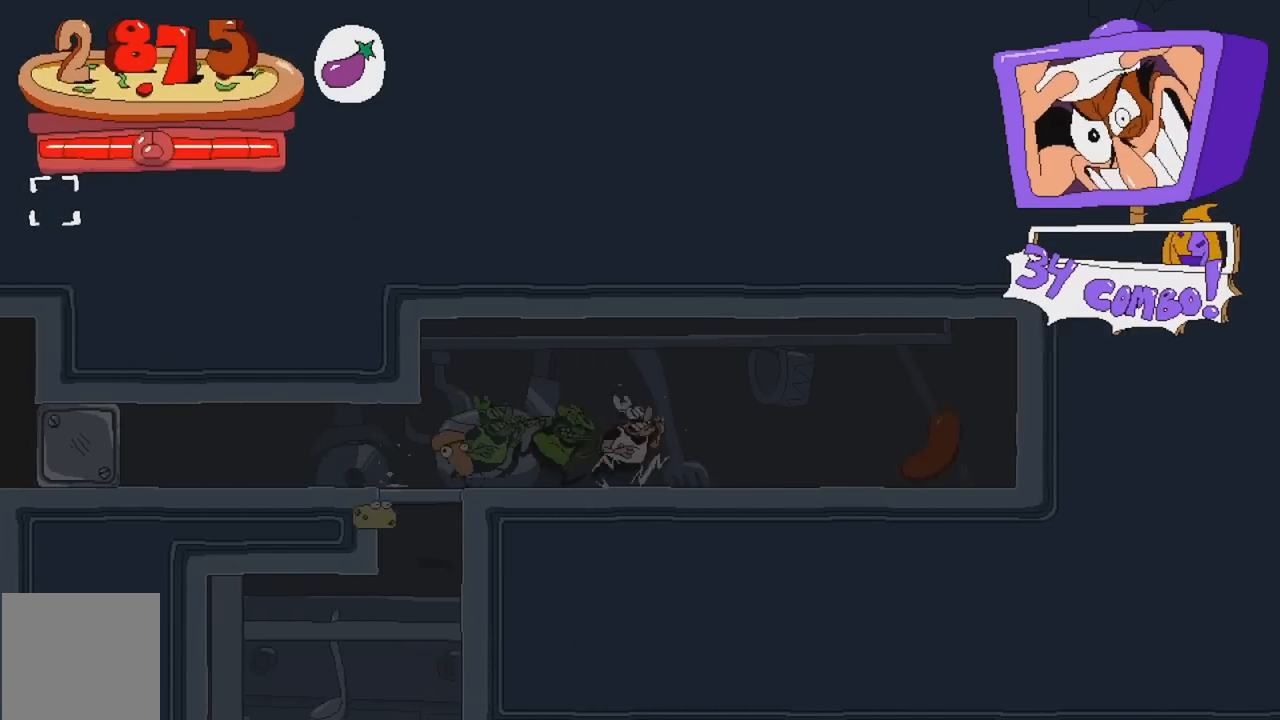
{"dt_ms": 500, "buttons": ["R2", "DPAD_LEFT"], "events": [[250, "DPAD_LEFT", "down"]]}
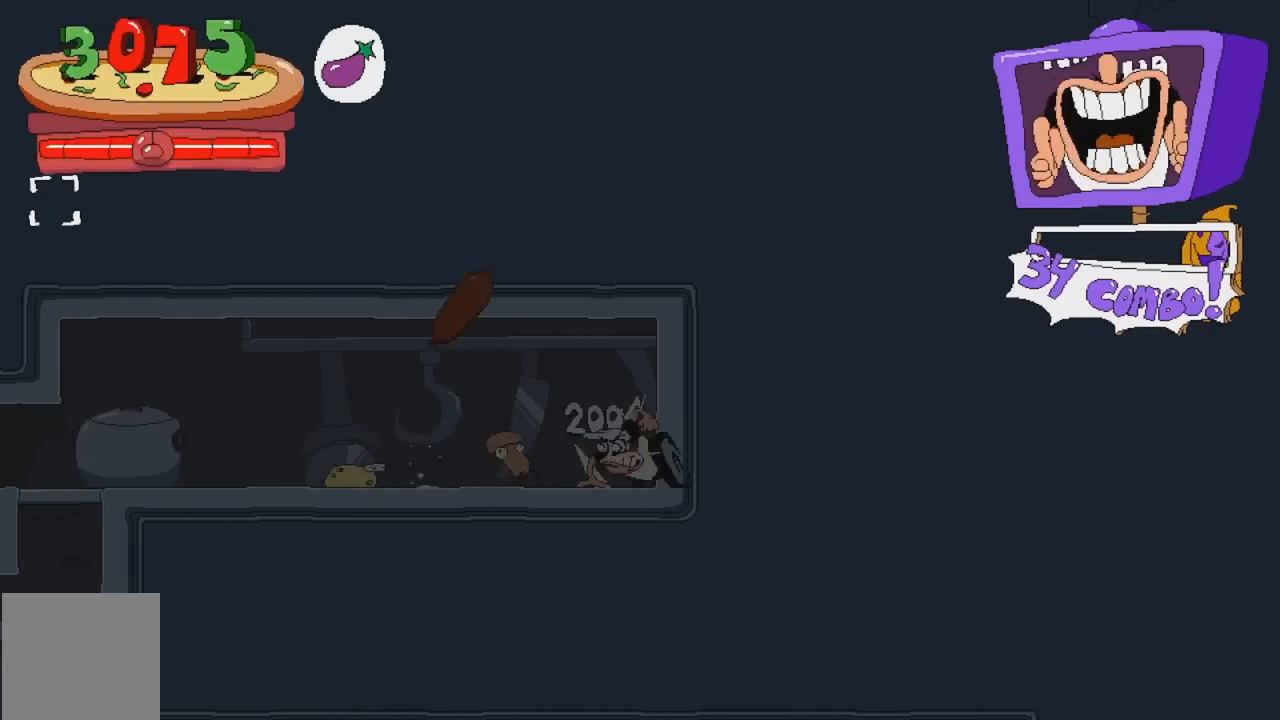
{"dt_ms": 500, "buttons": ["R2"], "events": [[467, "DPAD_LEFT", "up"]]}
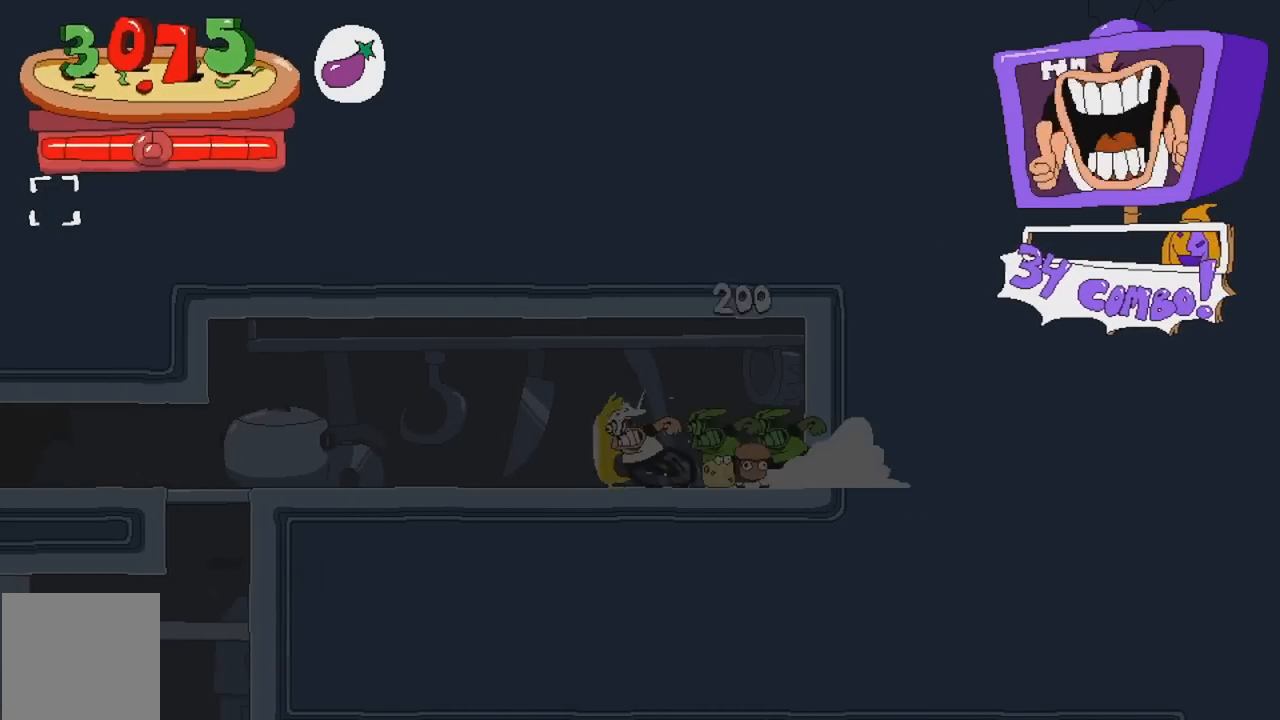
{"dt_ms": 500, "buttons": ["R2"], "events": []}
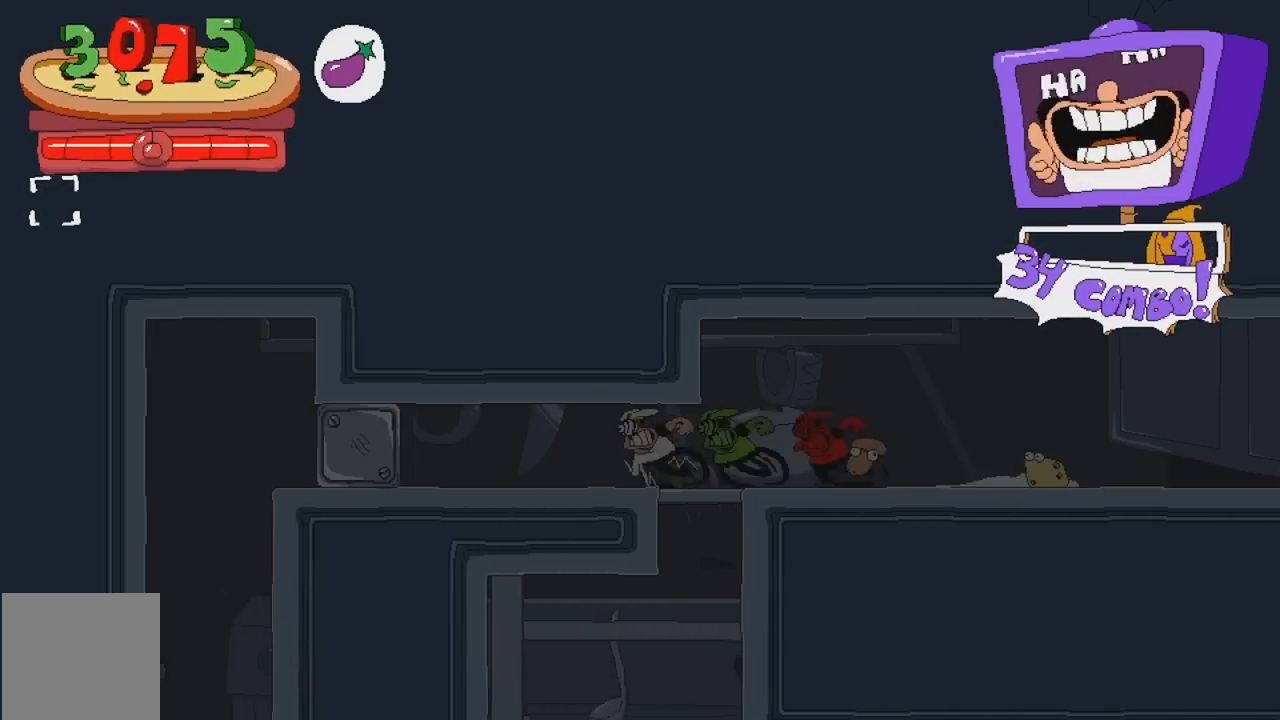
{"dt_ms": 1000, "buttons": ["X", "R2", "DPAD_LEFT"]}
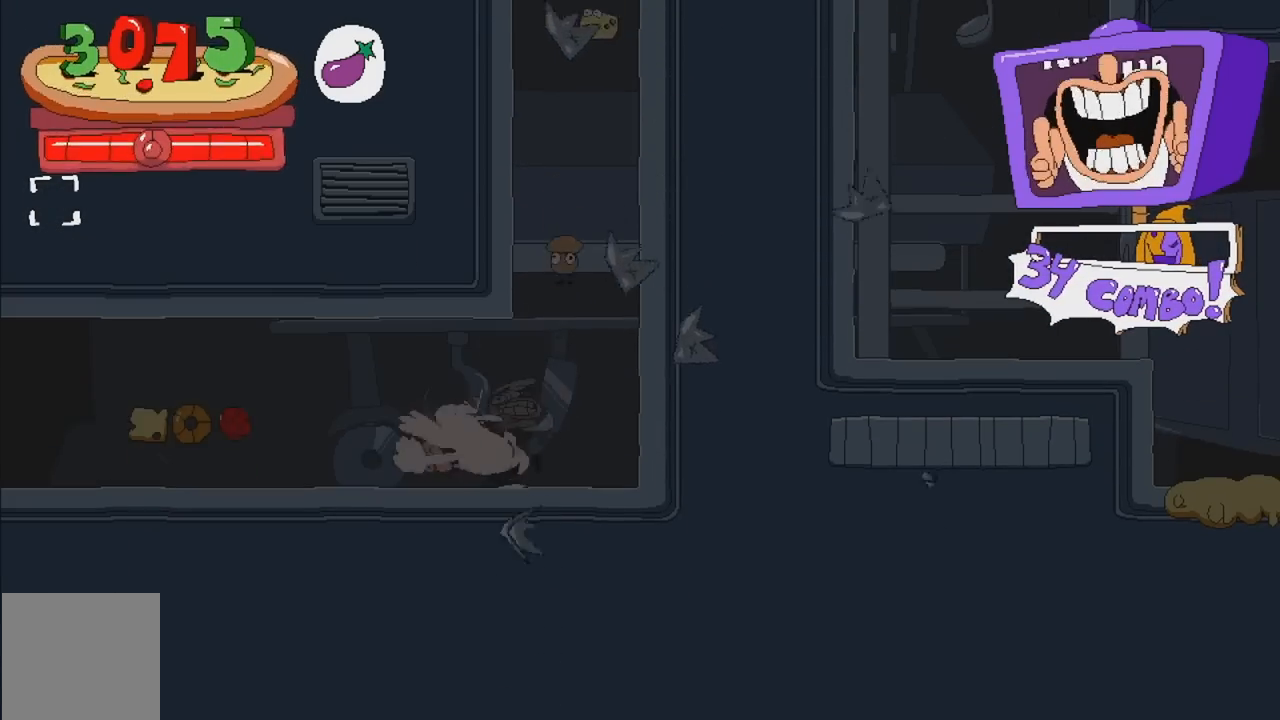
{"dt_ms": 500, "buttons": ["R2", "DPAD_LEFT"], "events": [[133, "X", "up"]]}
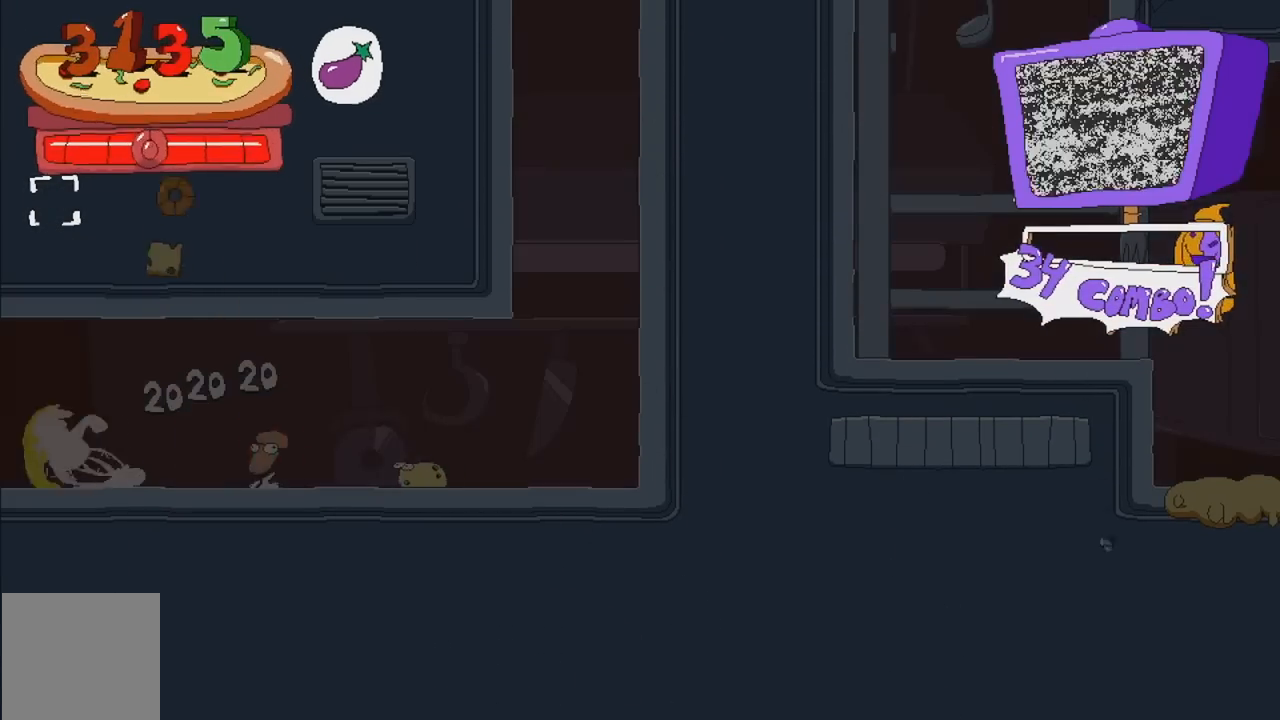
{"dt_ms": 500, "buttons": ["R2", "DPAD_LEFT"], "events": []}
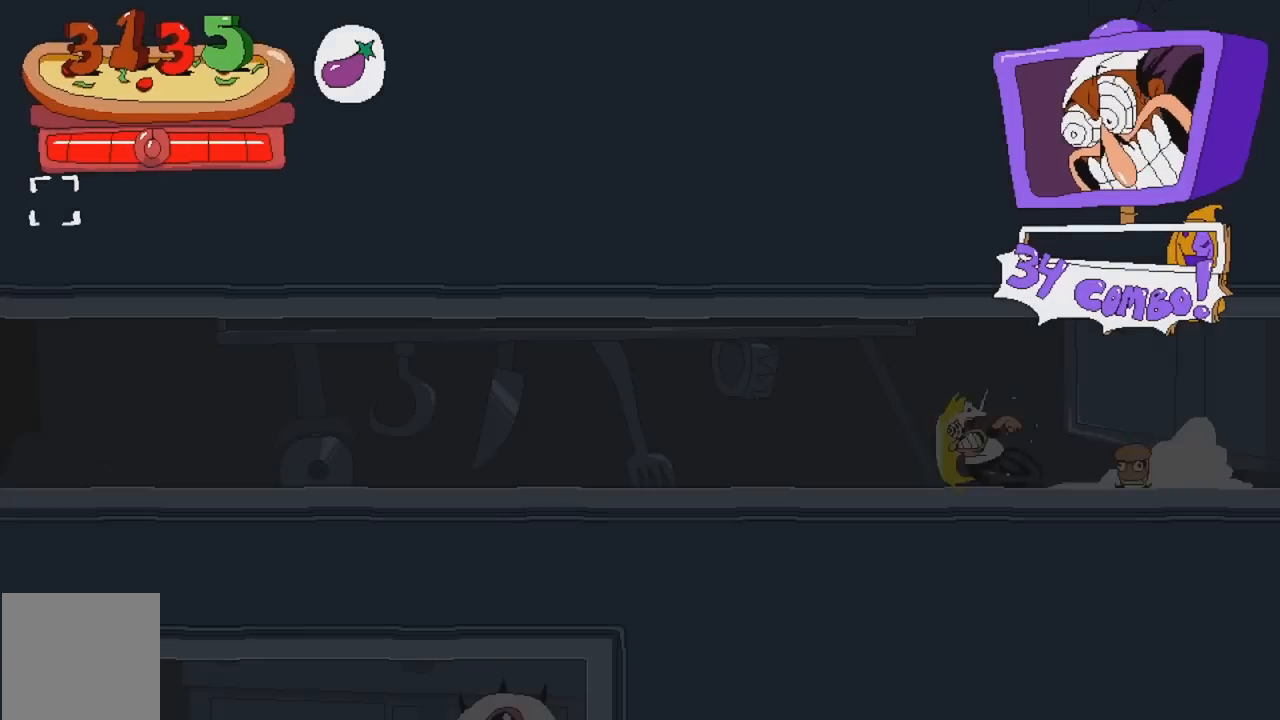
{"dt_ms": 500, "buttons": ["R2", "DPAD_LEFT"], "events": []}
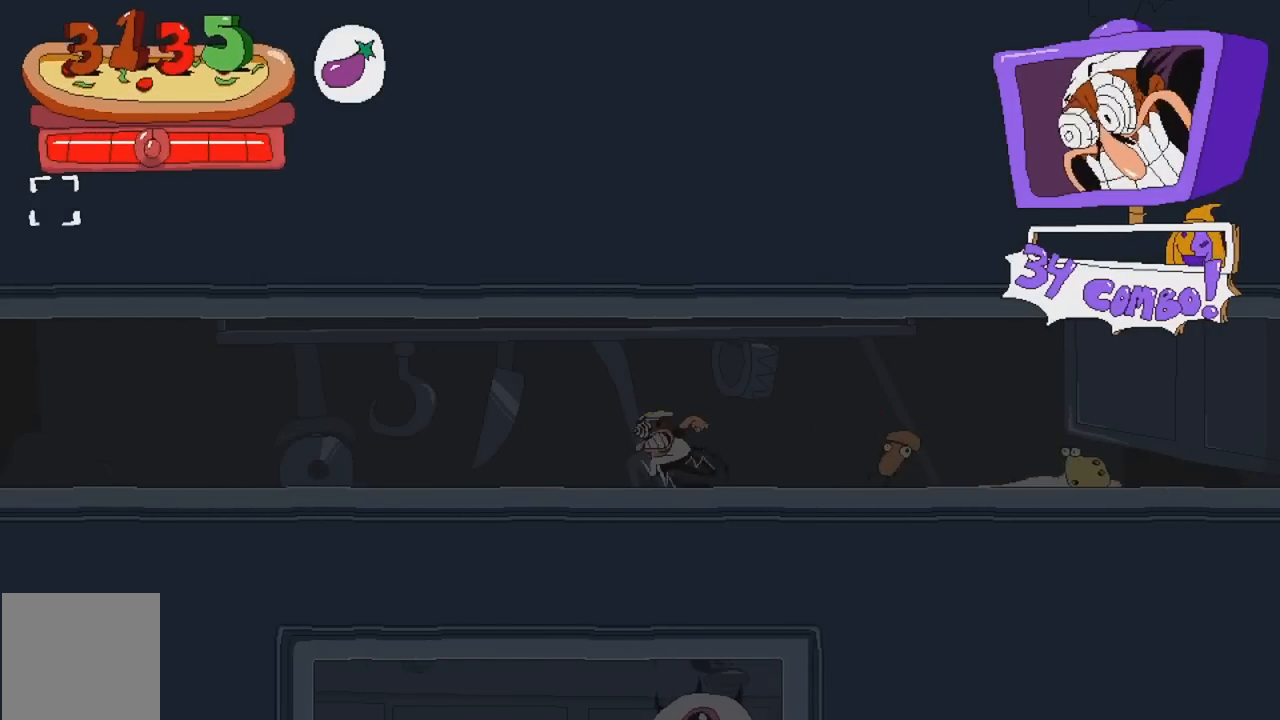
{"dt_ms": 500, "buttons": ["R2", "DPAD_LEFT"], "events": []}
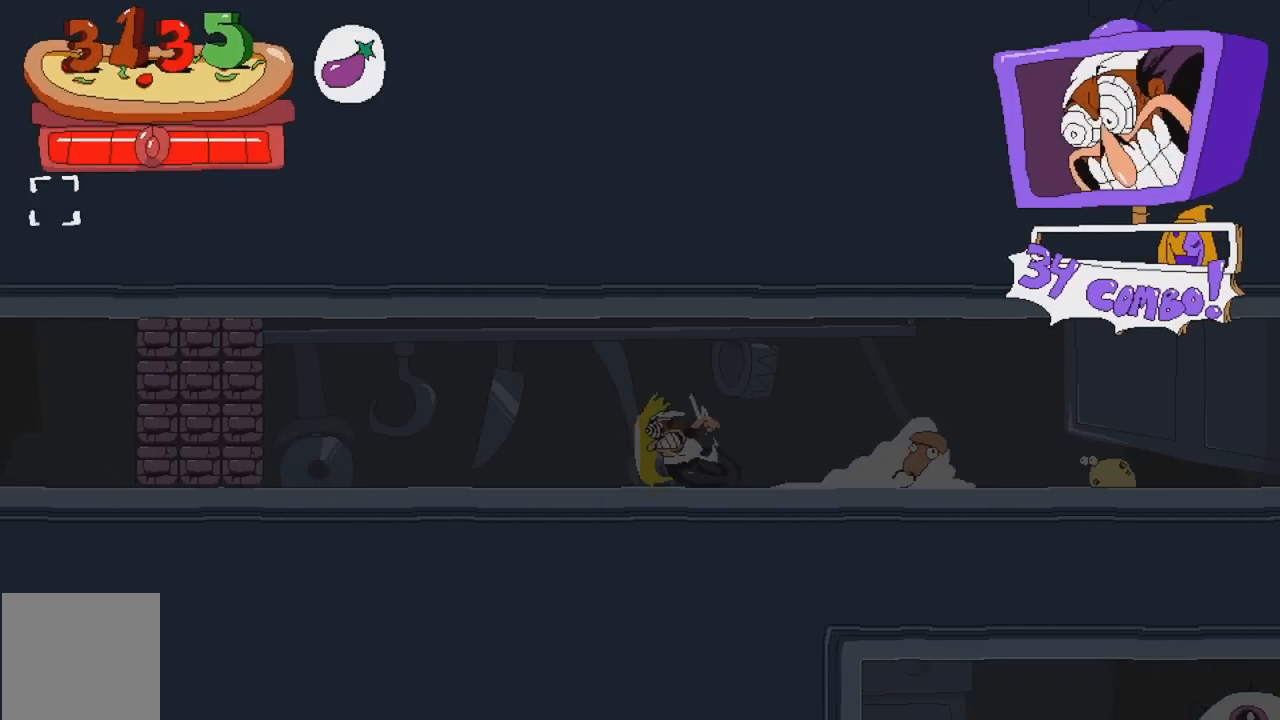
{"dt_ms": 500, "buttons": ["R2", "DPAD_LEFT"], "events": []}
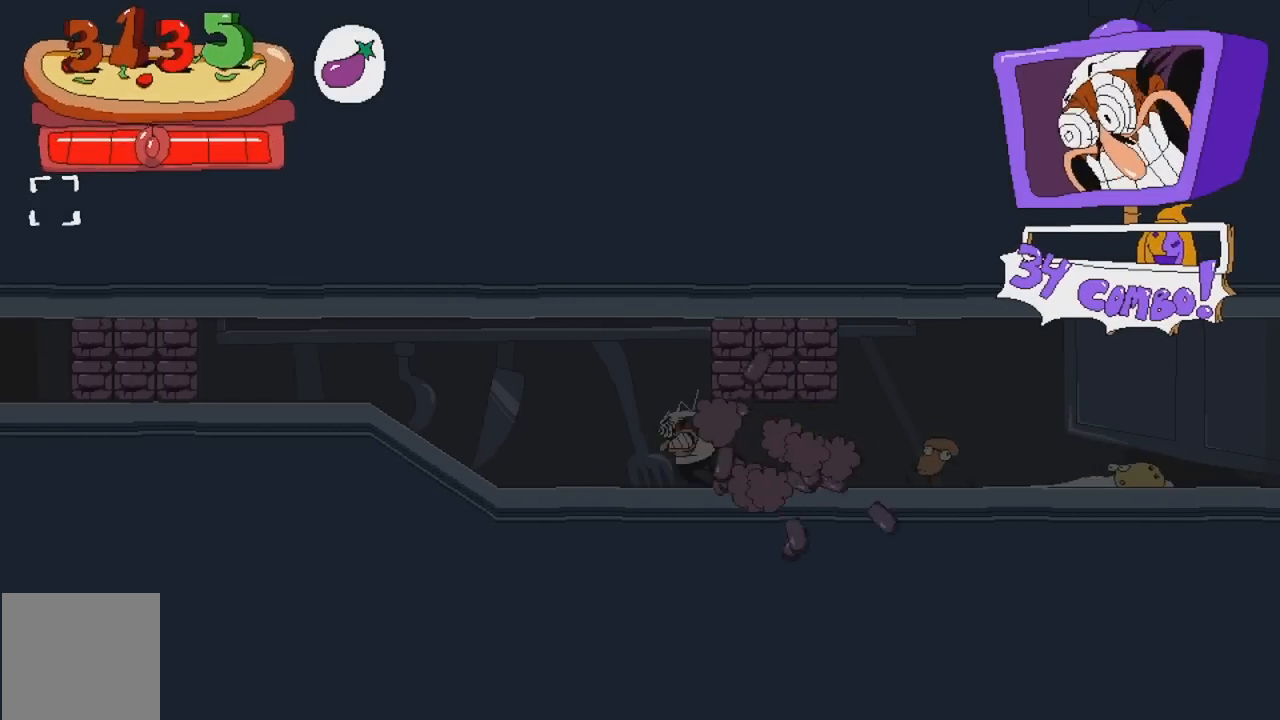
{"dt_ms": 500, "buttons": ["R2", "DPAD_LEFT"], "events": []}
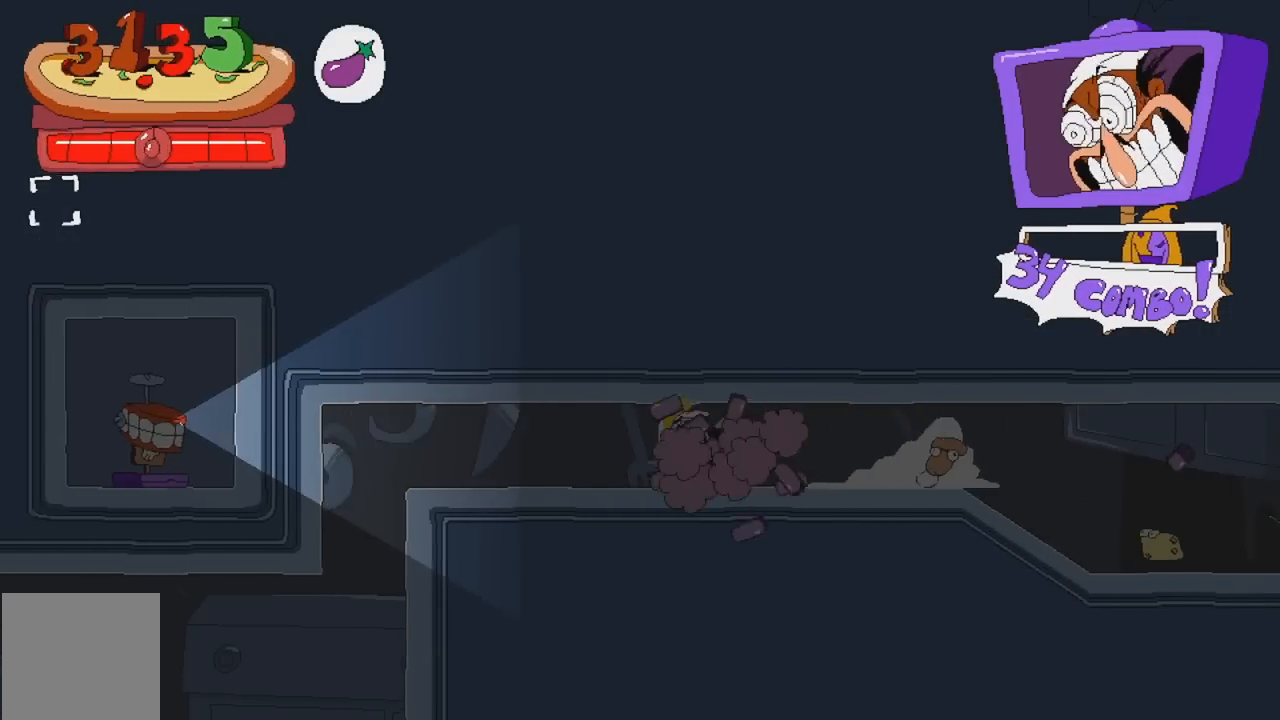
{"dt_ms": 500, "buttons": []}
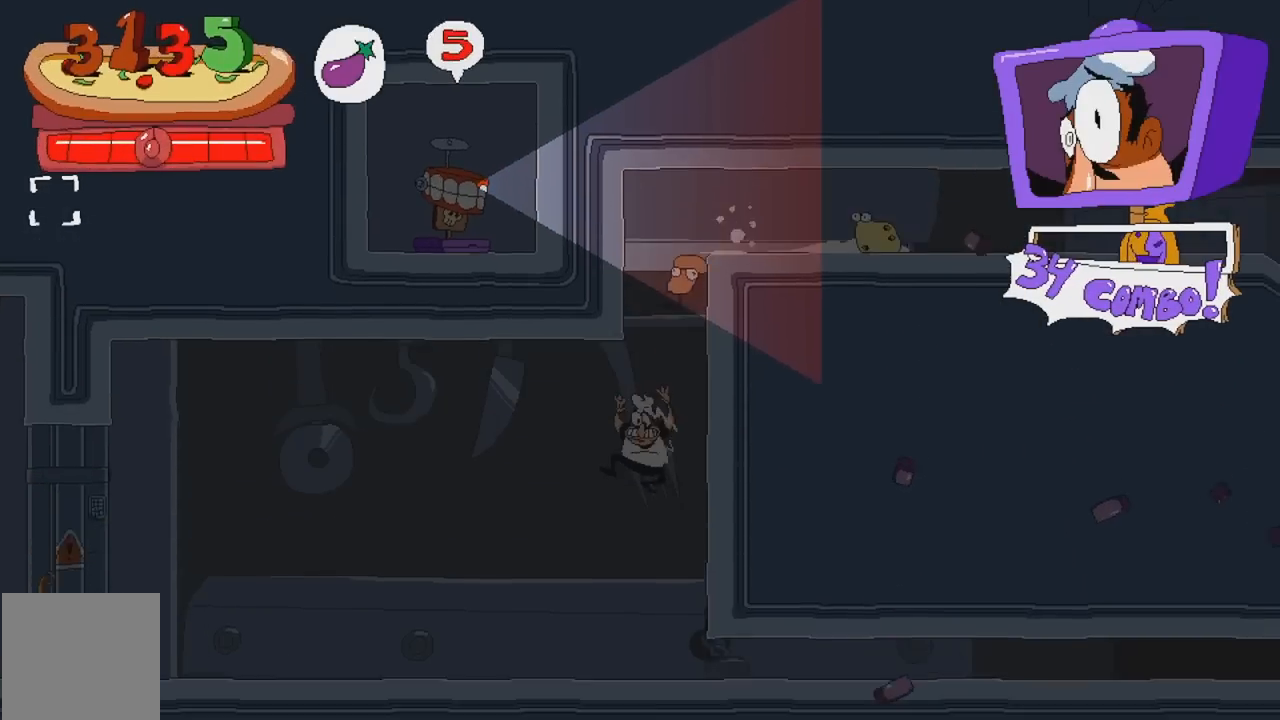
{"dt_ms": 500, "buttons": []}
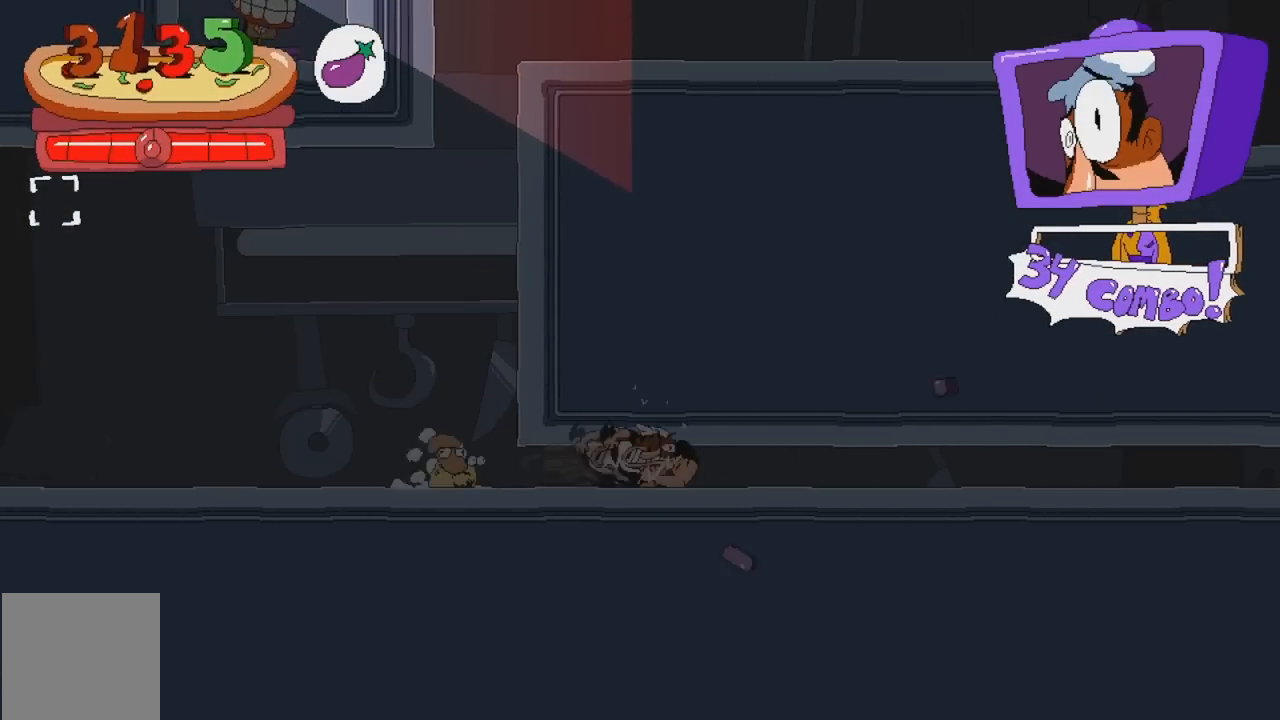
{"dt_ms": 500, "buttons": ["DPAD_RIGHT"], "events": [[117, "DPAD_RIGHT", "down"]]}
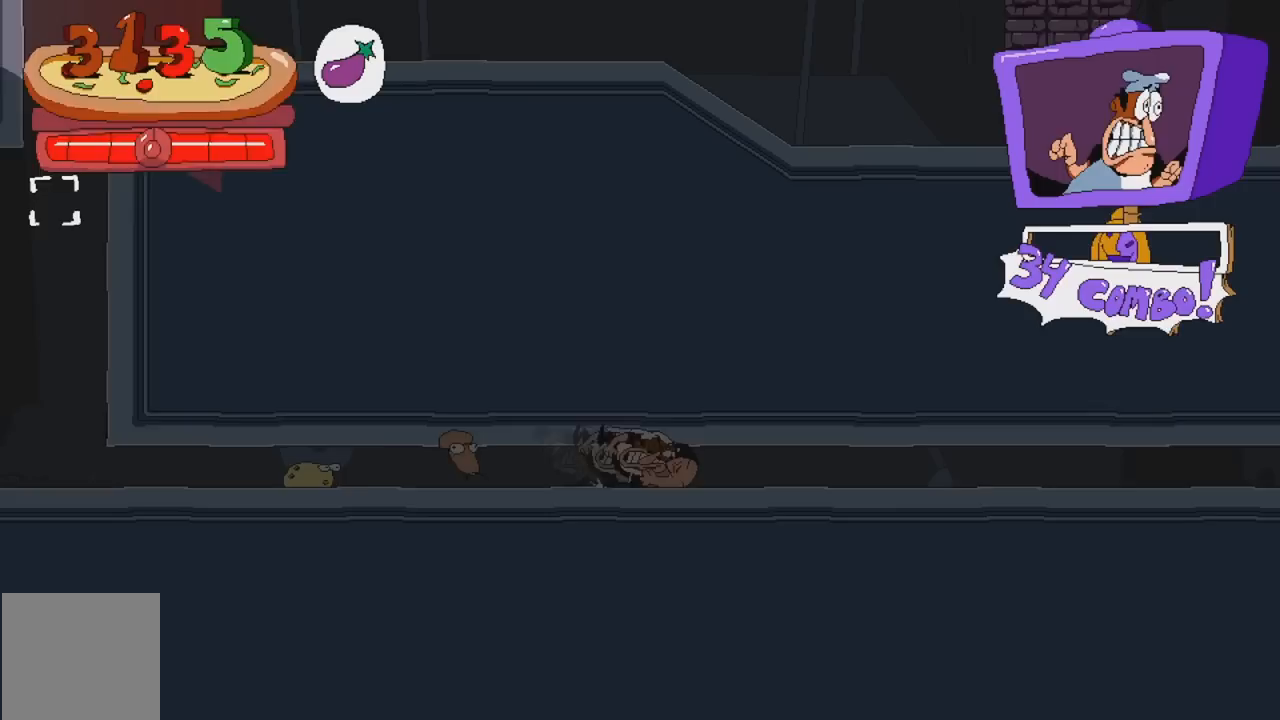
{"dt_ms": 500, "buttons": ["DPAD_RIGHT"], "events": []}
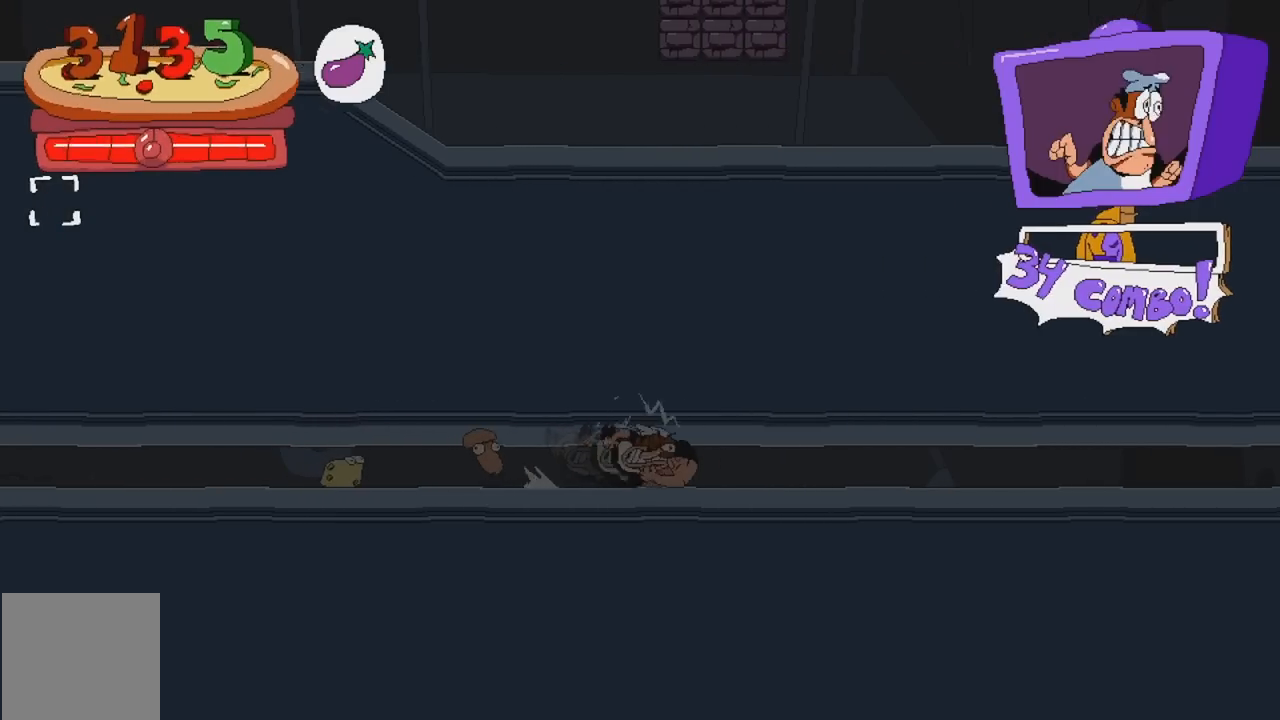
{"dt_ms": 500, "buttons": ["DPAD_RIGHT"], "events": []}
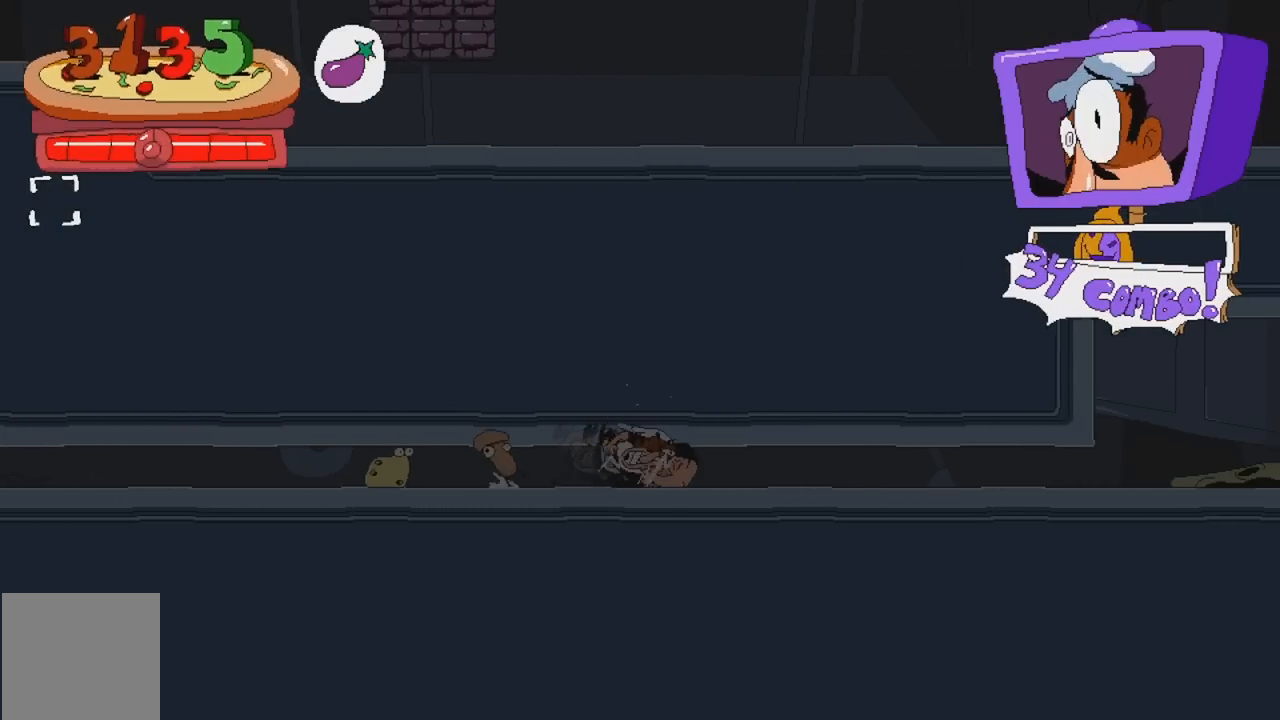
{"dt_ms": 500, "buttons": ["DPAD_RIGHT"], "events": []}
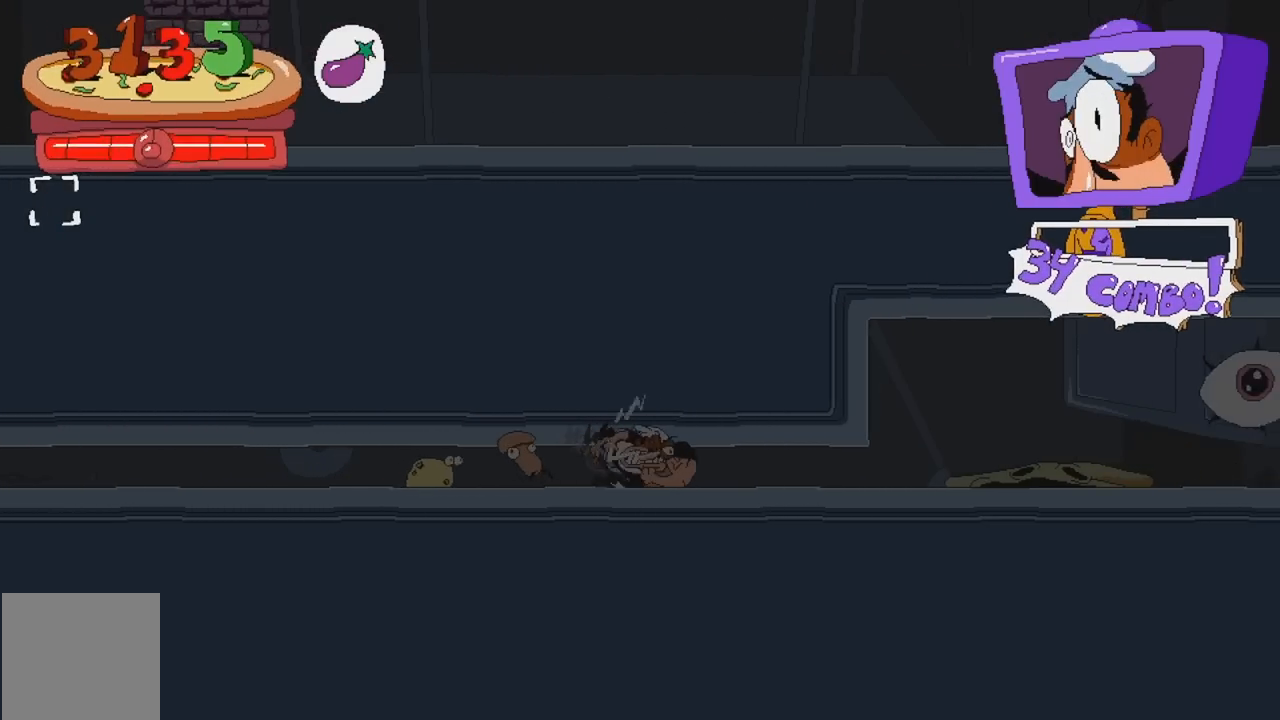
{"dt_ms": 500, "buttons": ["DPAD_RIGHT"], "events": []}
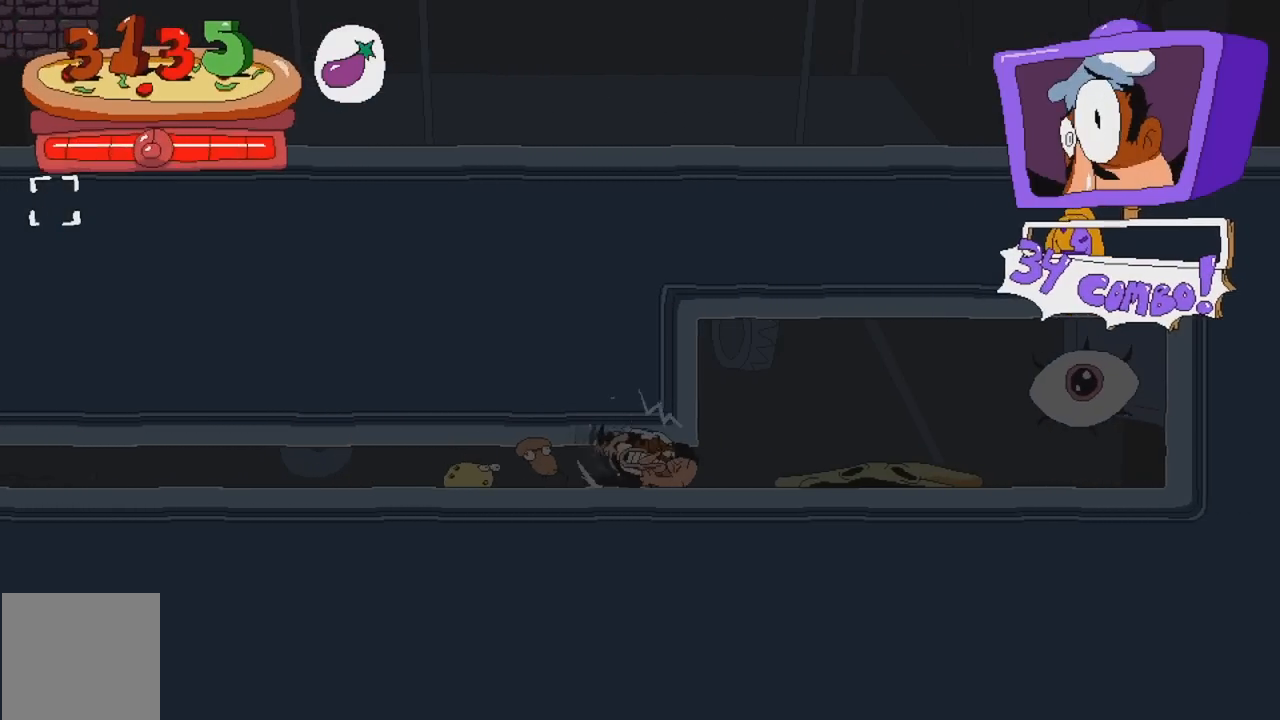
{"dt_ms": 500, "buttons": ["DPAD_RIGHT"], "events": [[333, "X", "down"], [450, "X", "up"]]}
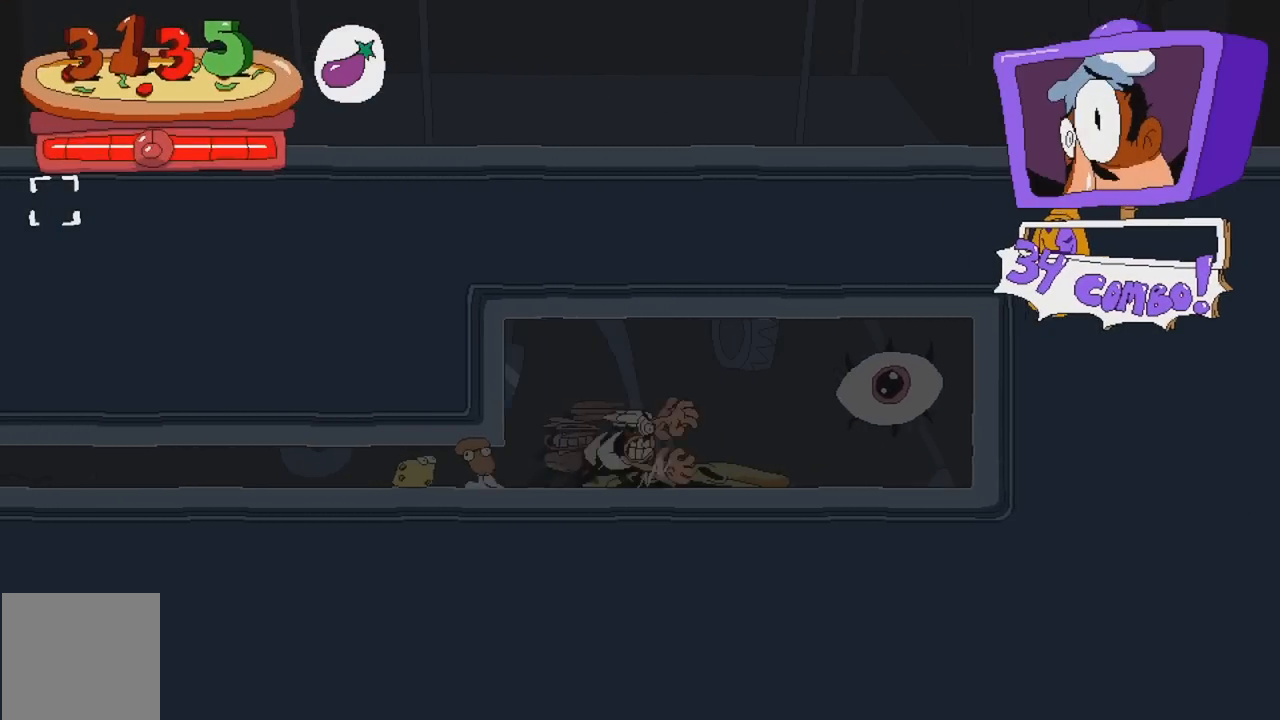
{"dt_ms": 500, "buttons": [], "events": [[33, "X", "down"], [117, "X", "up"], [183, "A", "down"], [367, "A", "up"], [367, "DPAD_RIGHT", "up"]]}
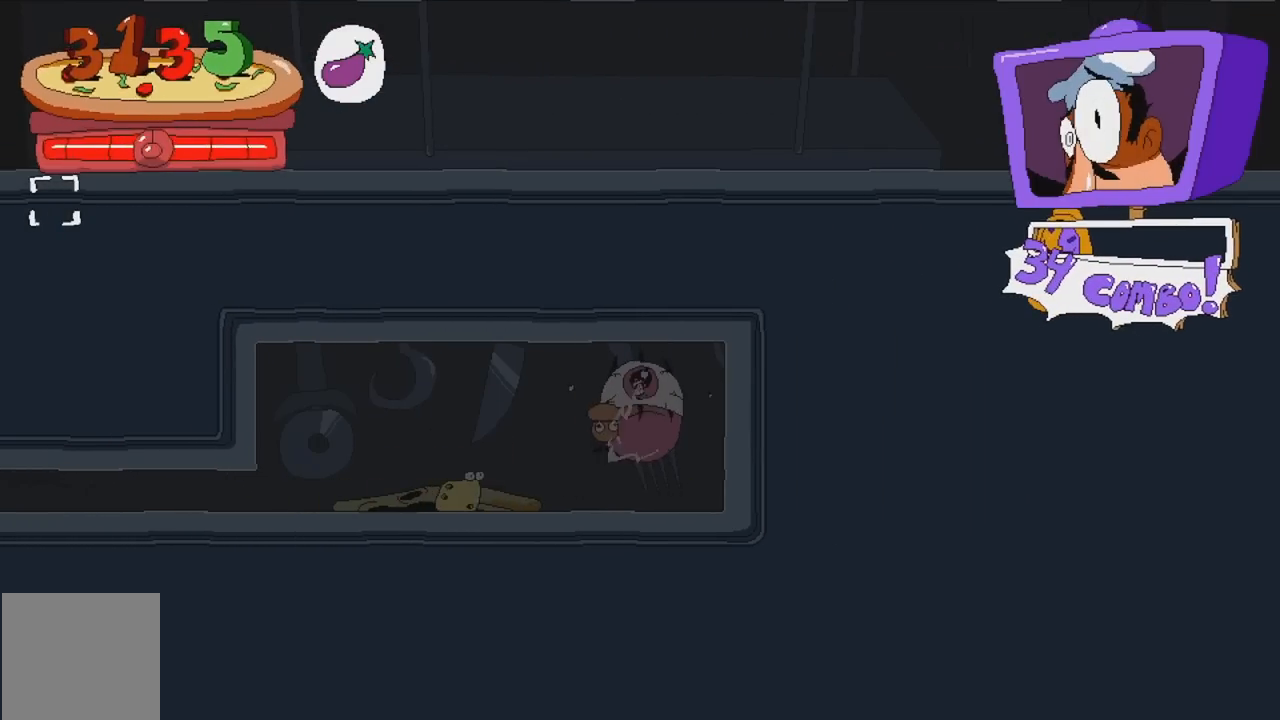
{"dt_ms": 500, "buttons": [], "events": [[150, "DPAD_LEFT", "down"], [267, "DPAD_LEFT", "up"]]}
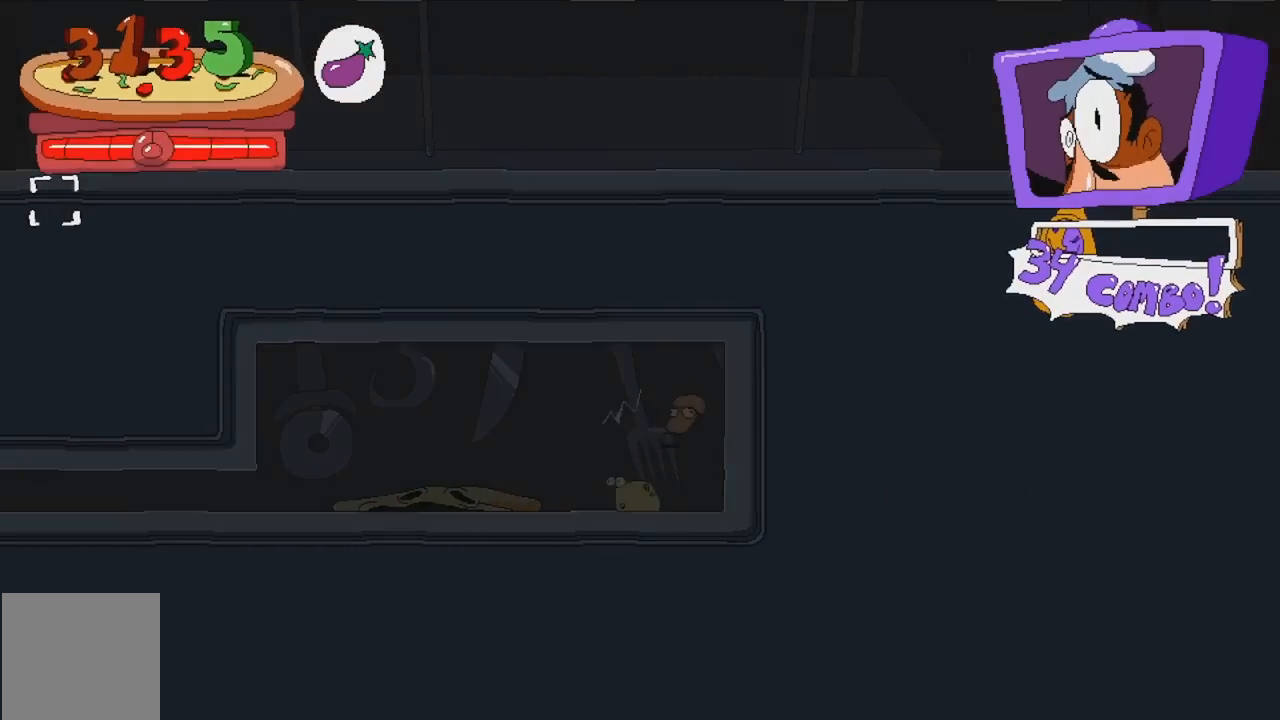
{"dt_ms": 500, "buttons": [], "events": []}
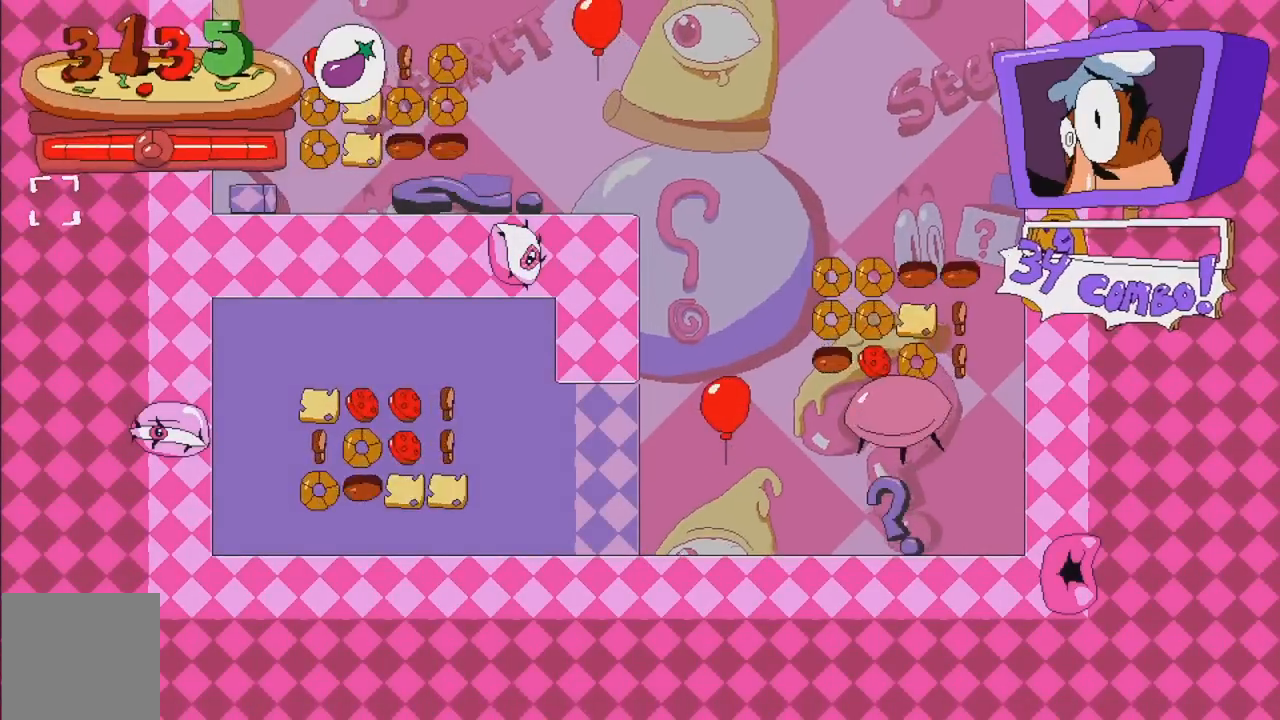
{"dt_ms": 500, "buttons": ["DPAD_LEFT"], "events": [[350, "DPAD_LEFT", "down"]]}